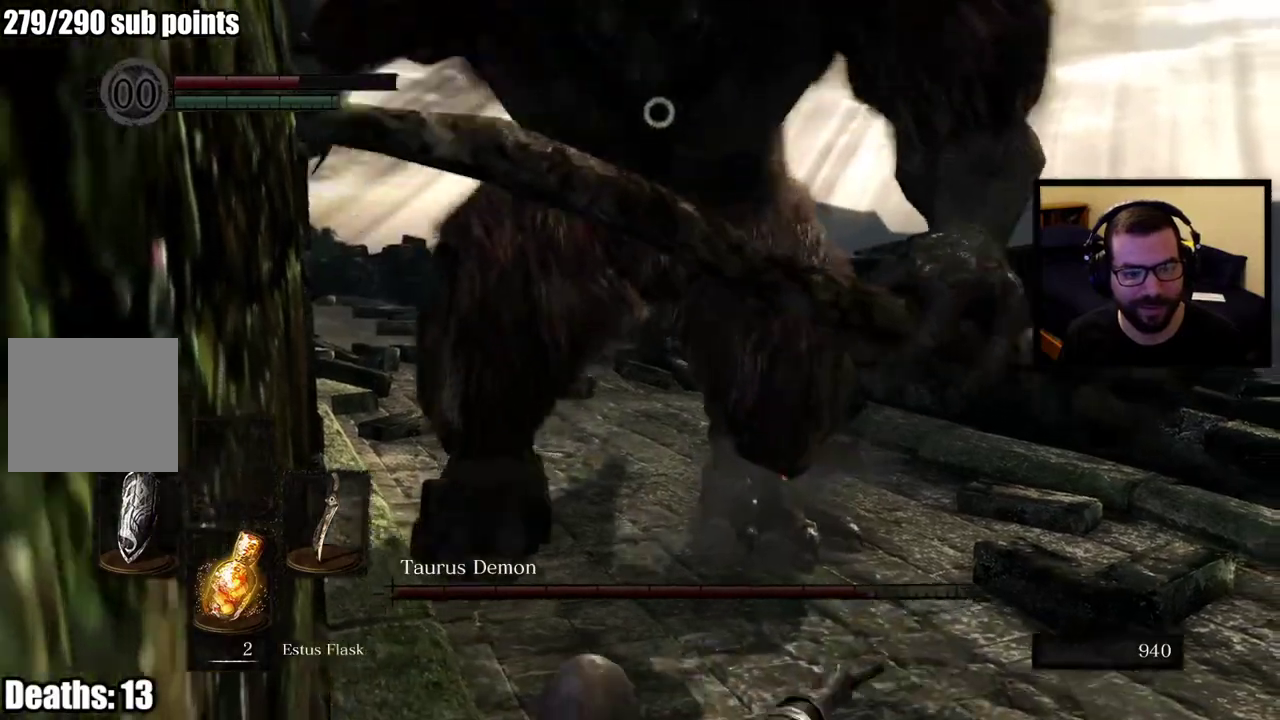
Gameplay with a controller (PlayStation layout); each line is a JSON object with the inputs held at the frame after it. "events" lists button and stick changes between this image and that frame as [ms after this image, input, new state], when the widget could be followed in between. This overlay highlights the sticks when they move; stick clicks (L3 R3) are not distinguishable.
{"buttons": [], "left_stick": "up-right", "right_stick": "center", "events": [[150, "left_stick", "right"], [350, "left_stick", "up-right"]]}
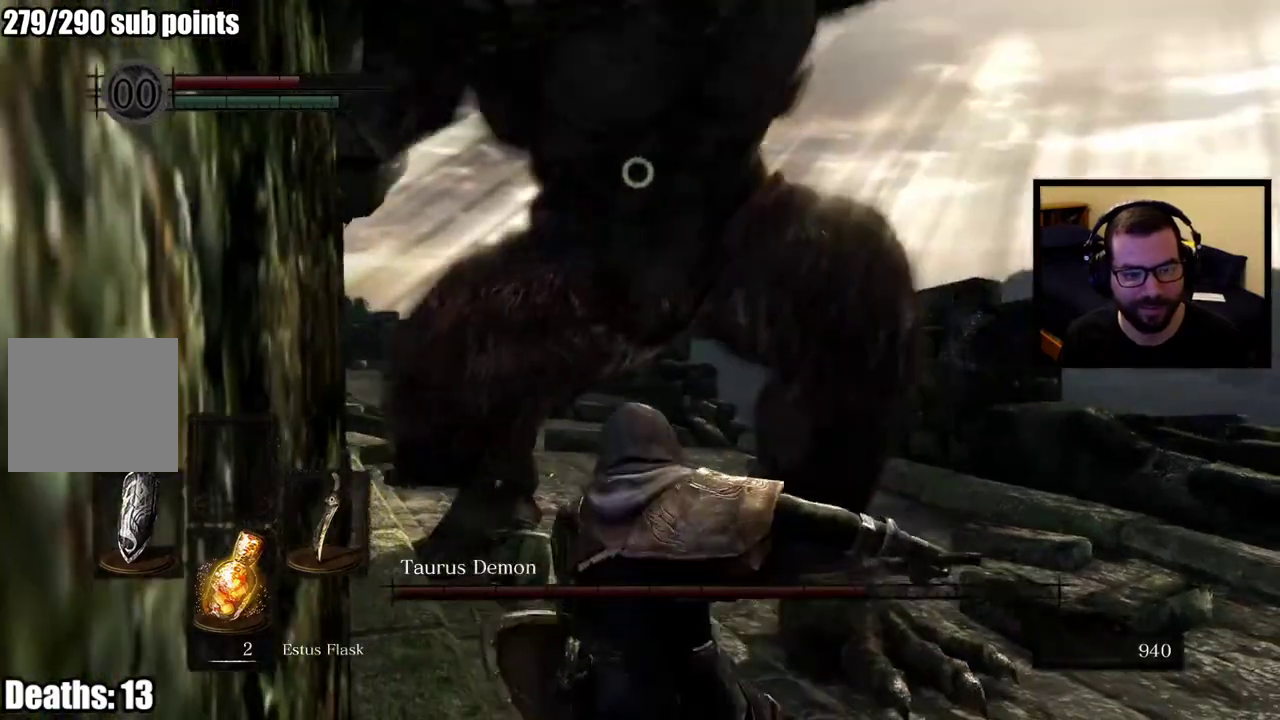
{"buttons": ["L1"], "left_stick": "right", "right_stick": "center", "events": [[100, "left_stick", "down-left"], [150, "left_stick", "right"], [217, "L1", "down"]]}
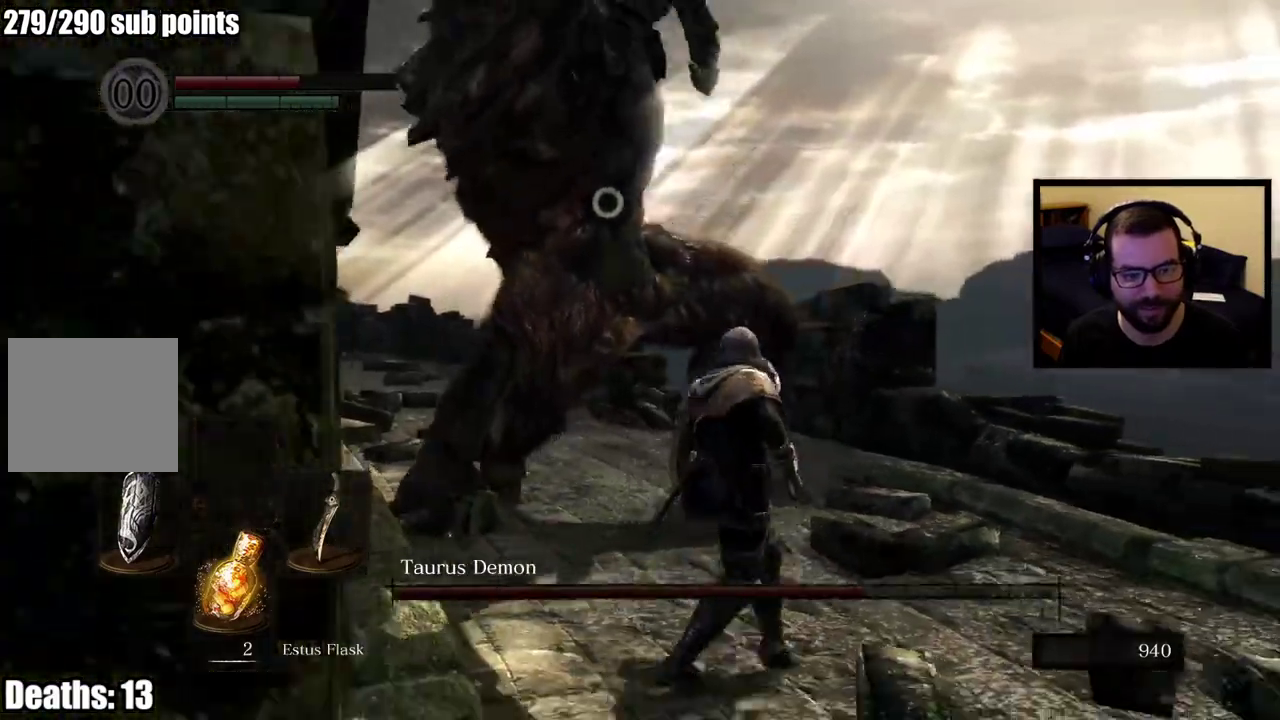
{"buttons": ["CIRCLE", "L1"], "left_stick": "up-right", "right_stick": "center", "events": [[50, "left_stick", "up-right"], [483, "CIRCLE", "down"]]}
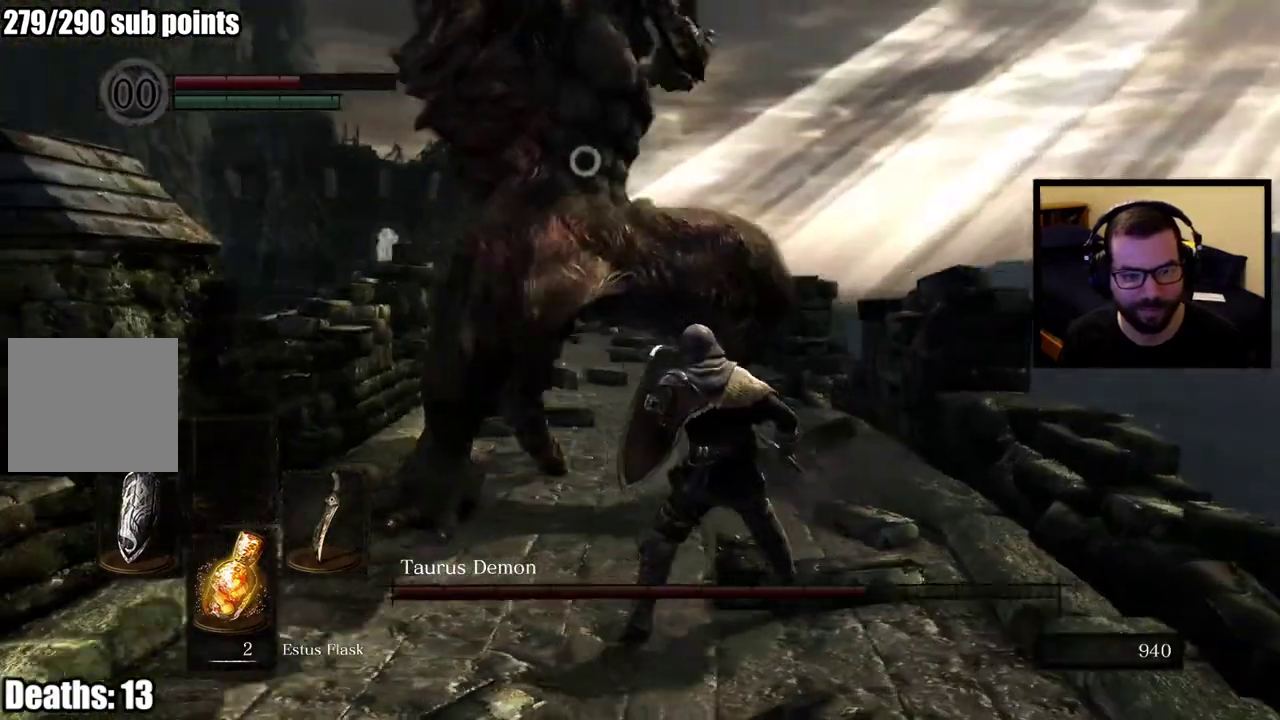
{"buttons": ["L1"], "left_stick": "up-right", "right_stick": "center", "events": [[150, "CIRCLE", "up"]]}
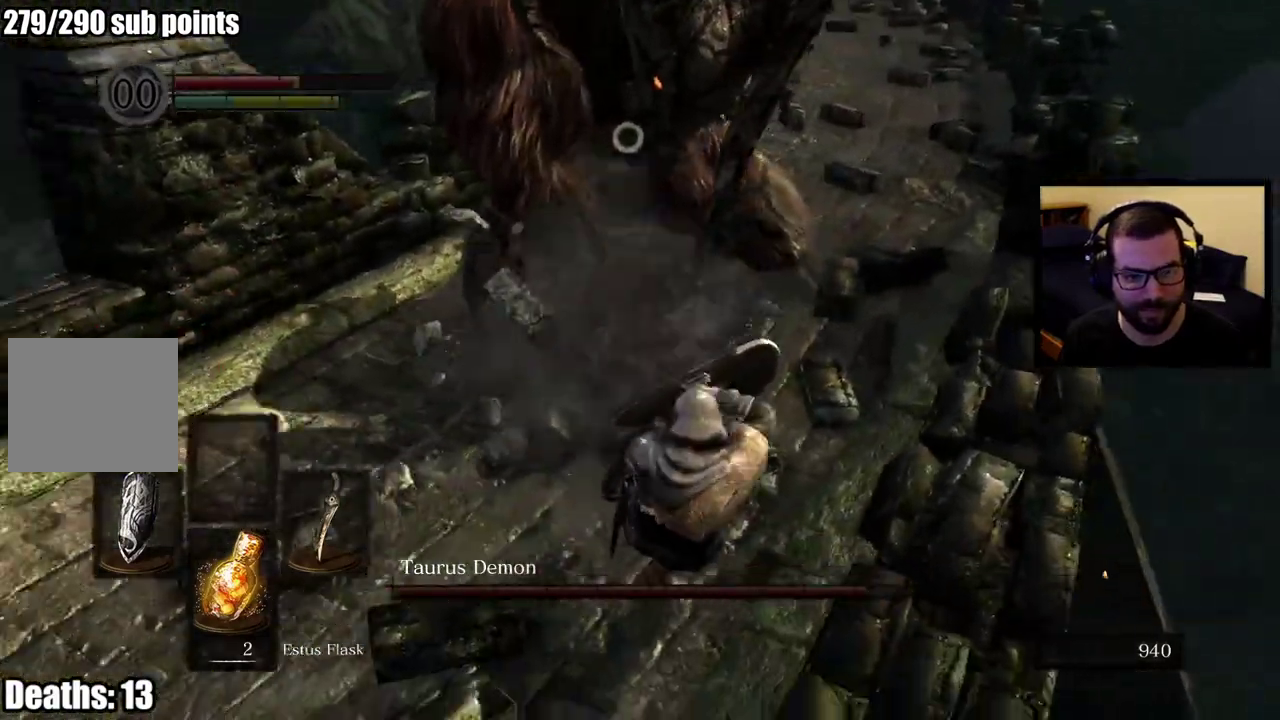
{"buttons": [], "left_stick": "left", "right_stick": "center", "events": [[50, "left_stick", "up"], [117, "L1", "up"], [350, "left_stick", "left"]]}
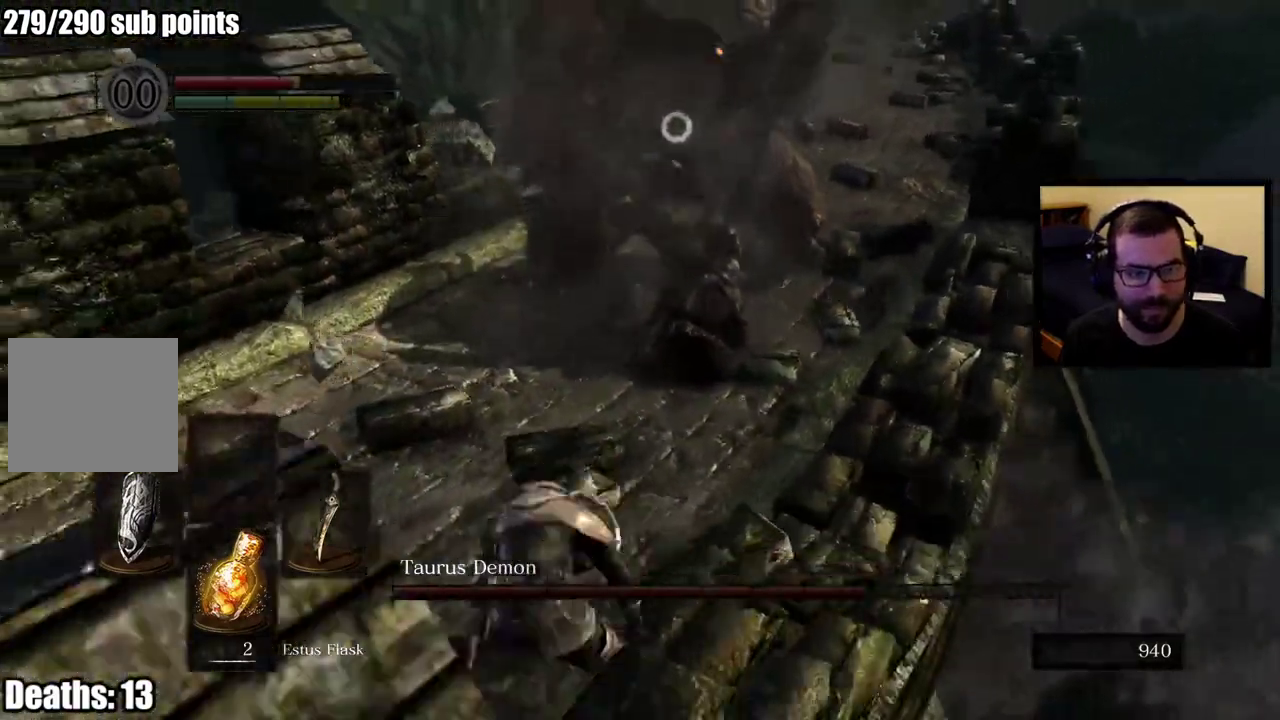
{"buttons": [], "left_stick": "up-left", "right_stick": "center", "events": [[250, "left_stick", "center"], [383, "left_stick", "up-left"]]}
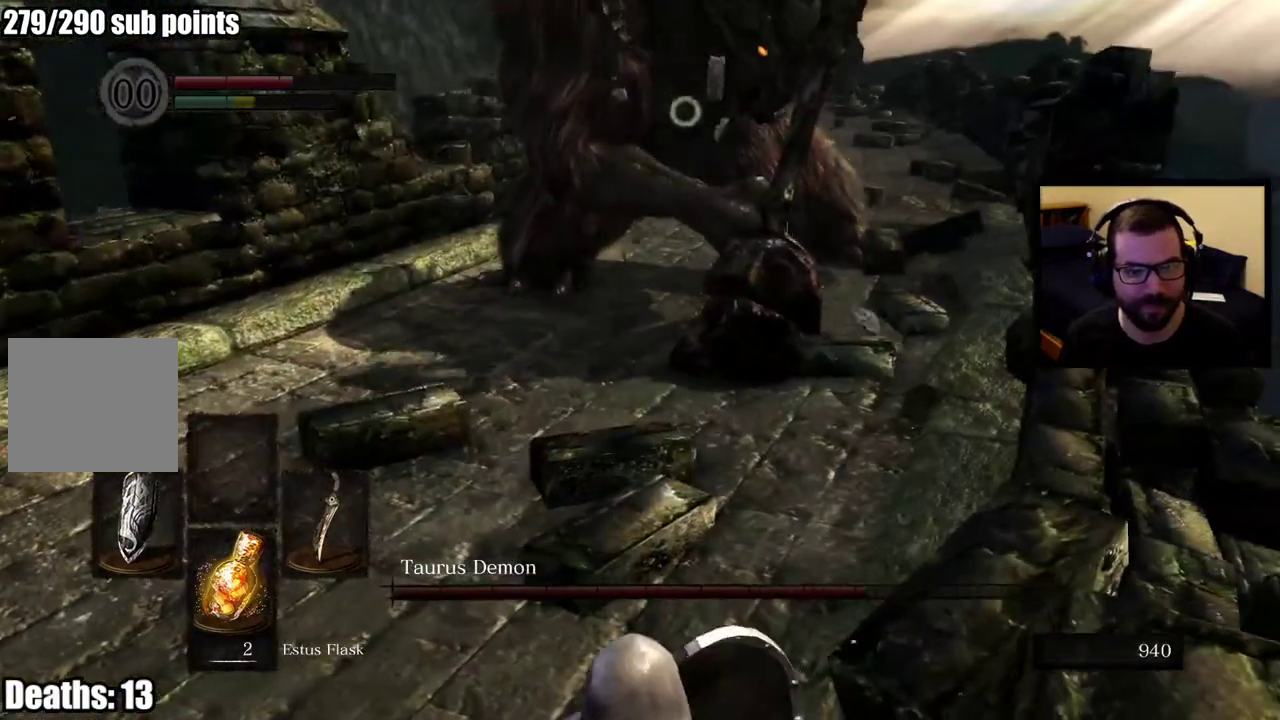
{"buttons": [], "left_stick": "left", "right_stick": "center", "events": [[317, "left_stick", "left"]]}
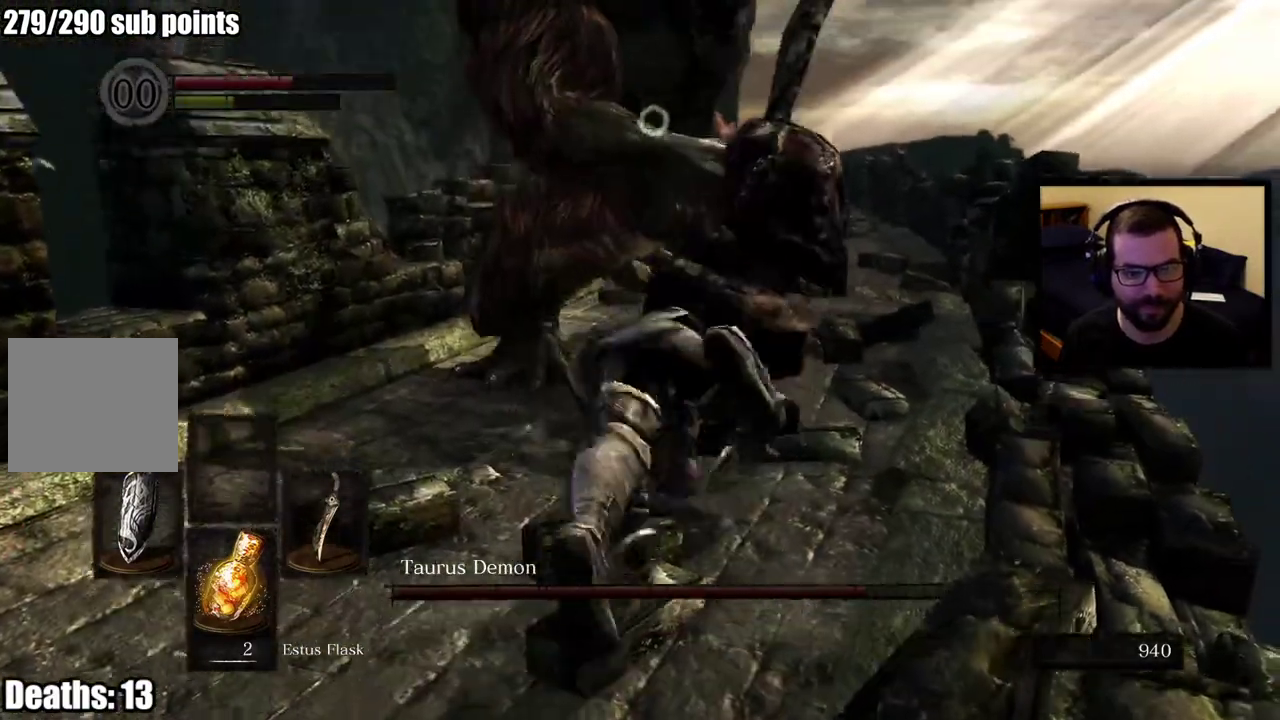
{"buttons": [], "left_stick": "up-left", "right_stick": "center", "events": [[217, "left_stick", "up-left"]]}
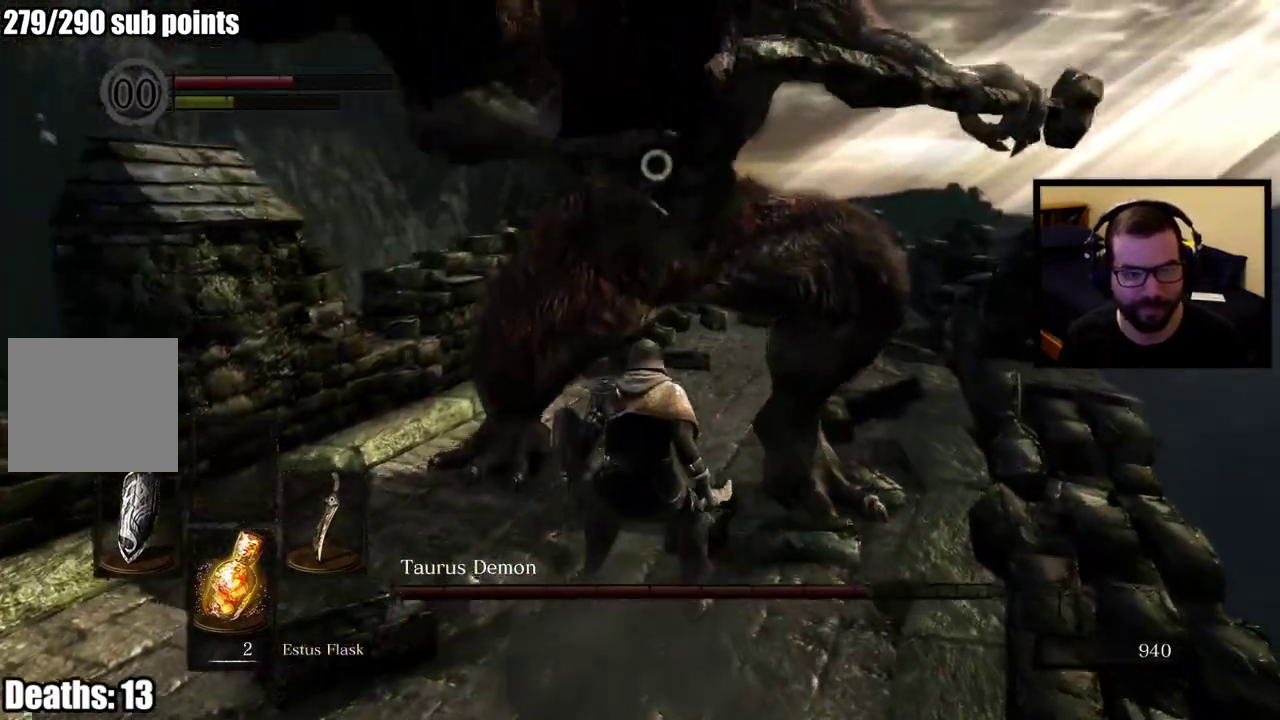
{"buttons": [], "left_stick": "down-left", "right_stick": "center", "events": [[117, "left_stick", "left"], [500, "left_stick", "down-left"]]}
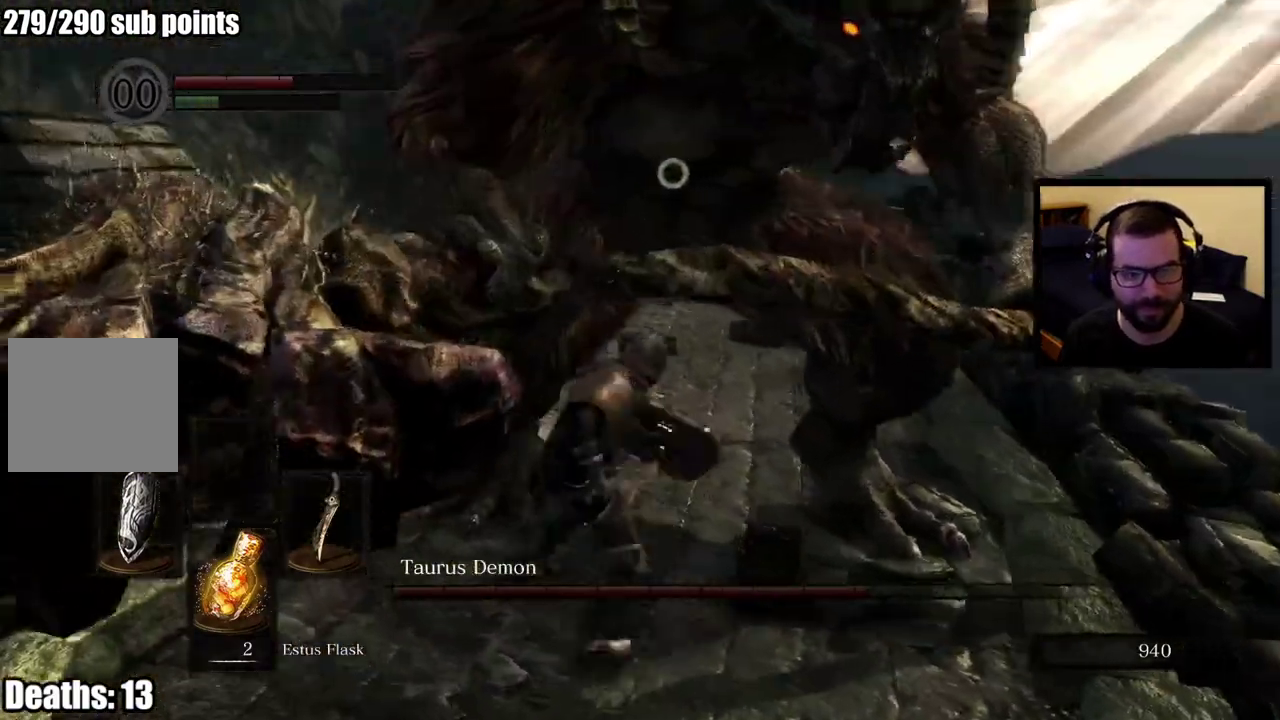
{"buttons": [], "left_stick": "down", "right_stick": "center"}
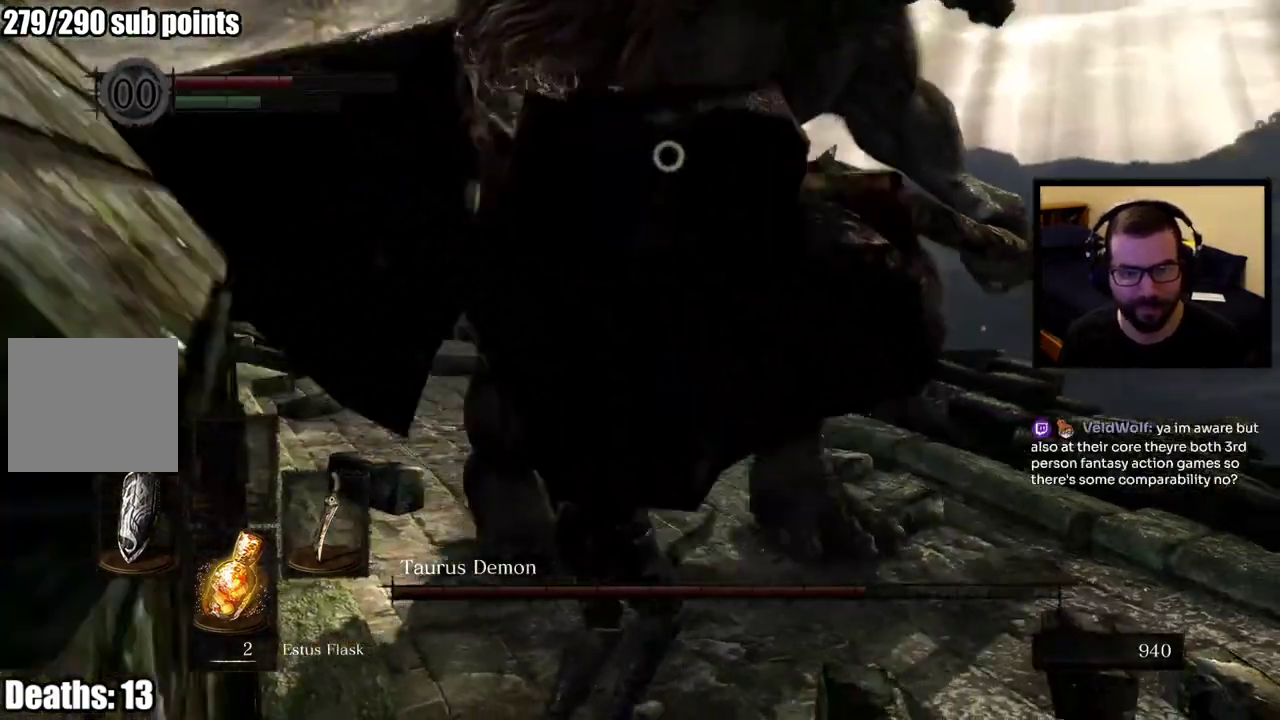
{"buttons": [], "left_stick": "right", "right_stick": "center", "events": [[67, "left_stick", "up-left"], [467, "left_stick", "right"]]}
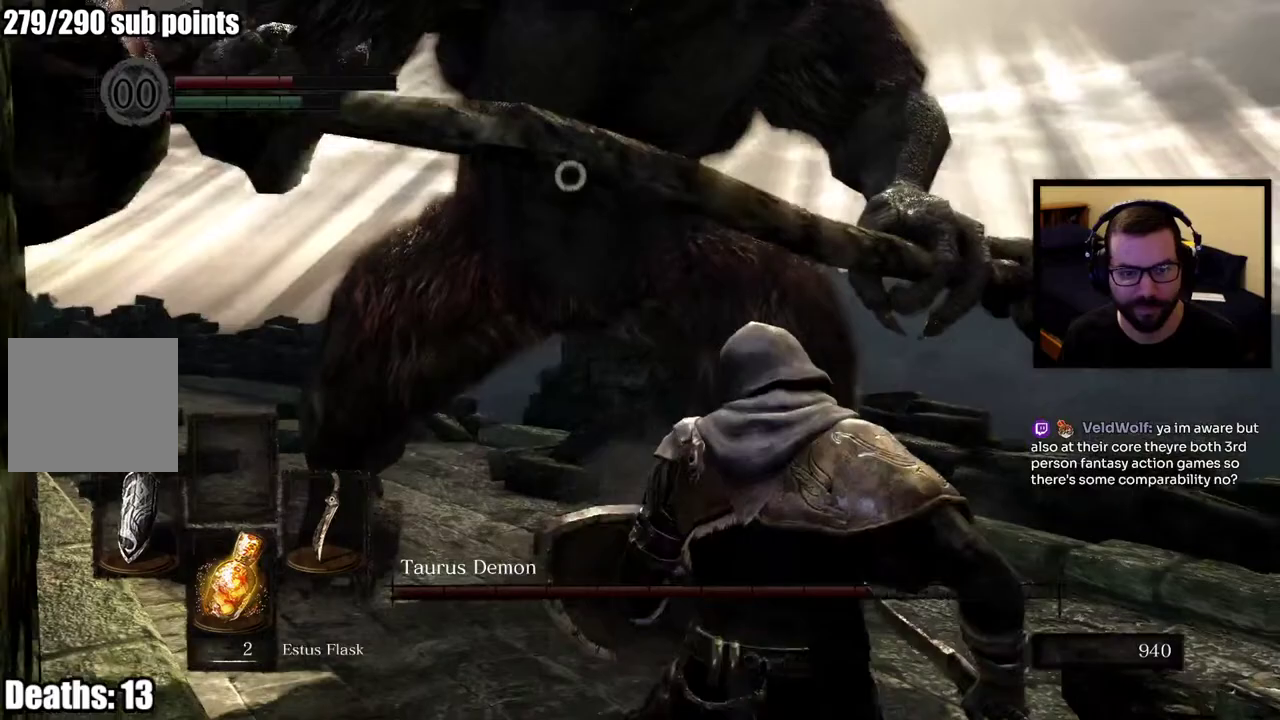
{"buttons": [], "left_stick": "down-right", "right_stick": "center", "events": [[233, "left_stick", "down-right"], [383, "left_stick", "down"], [467, "left_stick", "down-right"]]}
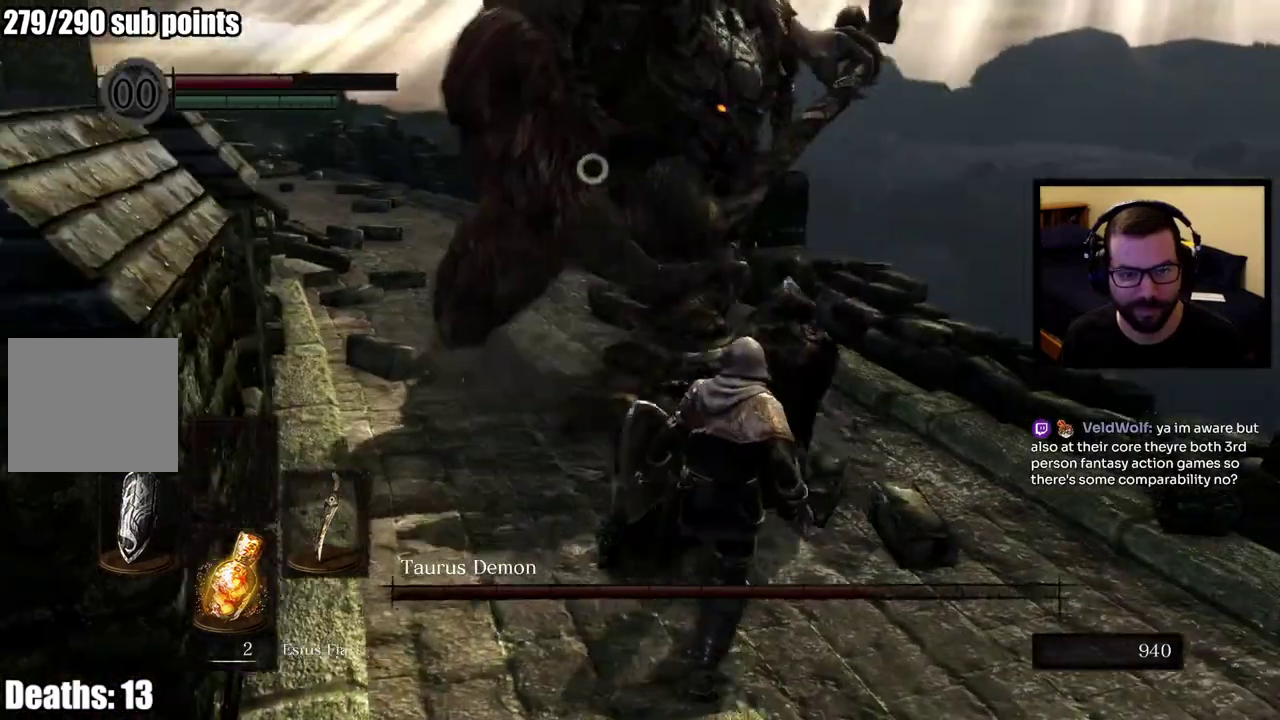
{"buttons": ["L1"], "left_stick": "up", "right_stick": "center", "events": [[100, "left_stick", "right"], [217, "left_stick", "up-right"], [233, "L1", "down"], [300, "left_stick", "up"]]}
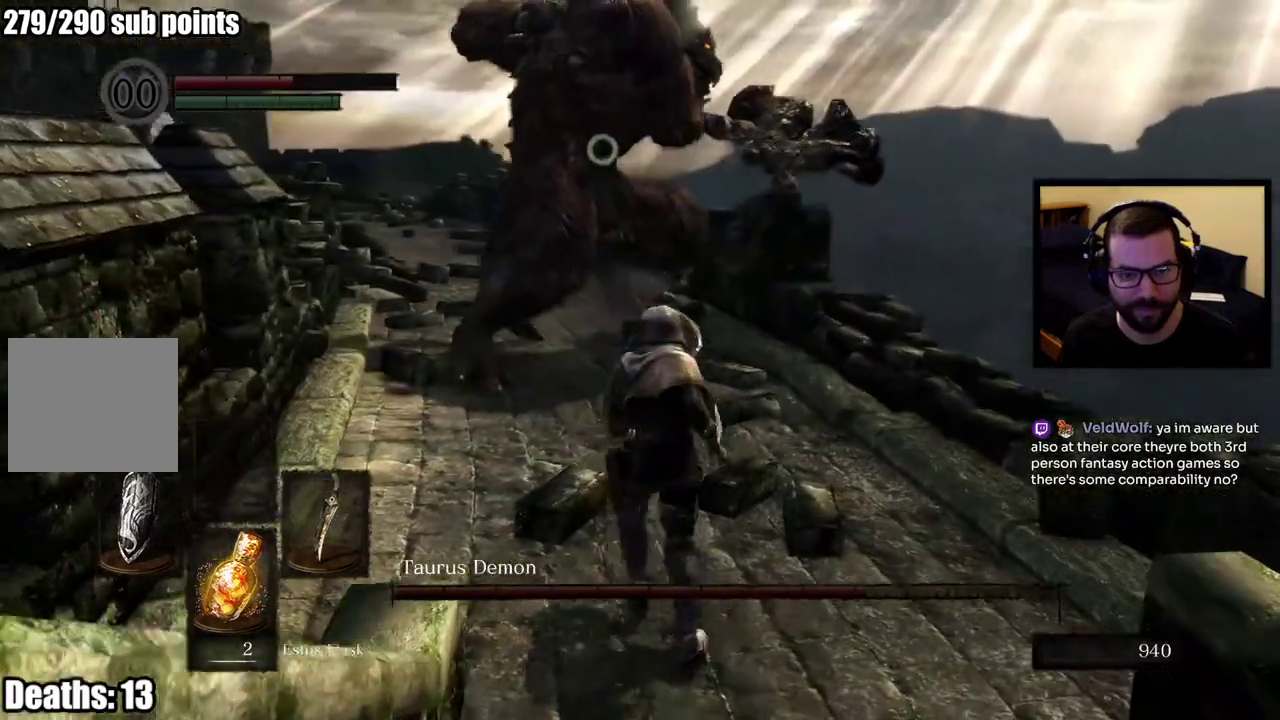
{"buttons": ["CIRCLE", "L1"], "left_stick": "up", "right_stick": "center", "events": [[100, "left_stick", "center"], [150, "left_stick", "up"], [467, "CIRCLE", "down"]]}
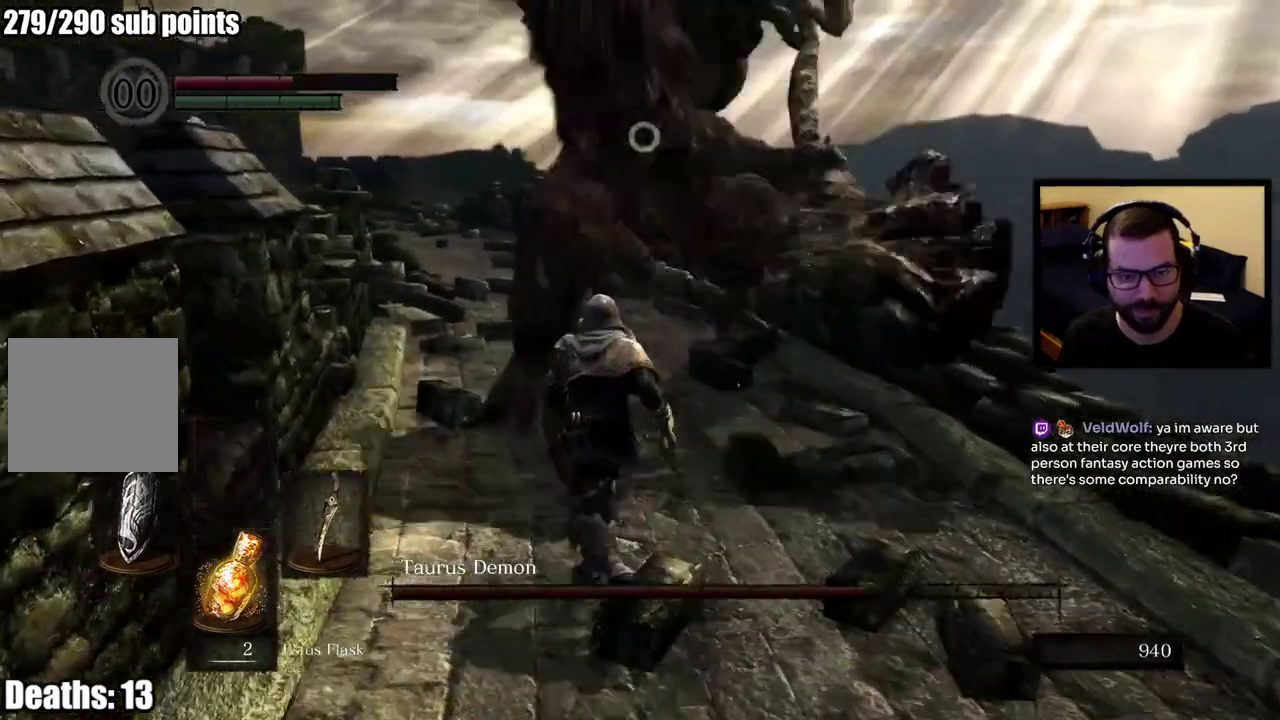
{"buttons": ["L1"], "left_stick": "up", "right_stick": "center", "events": [[50, "CIRCLE", "up"]]}
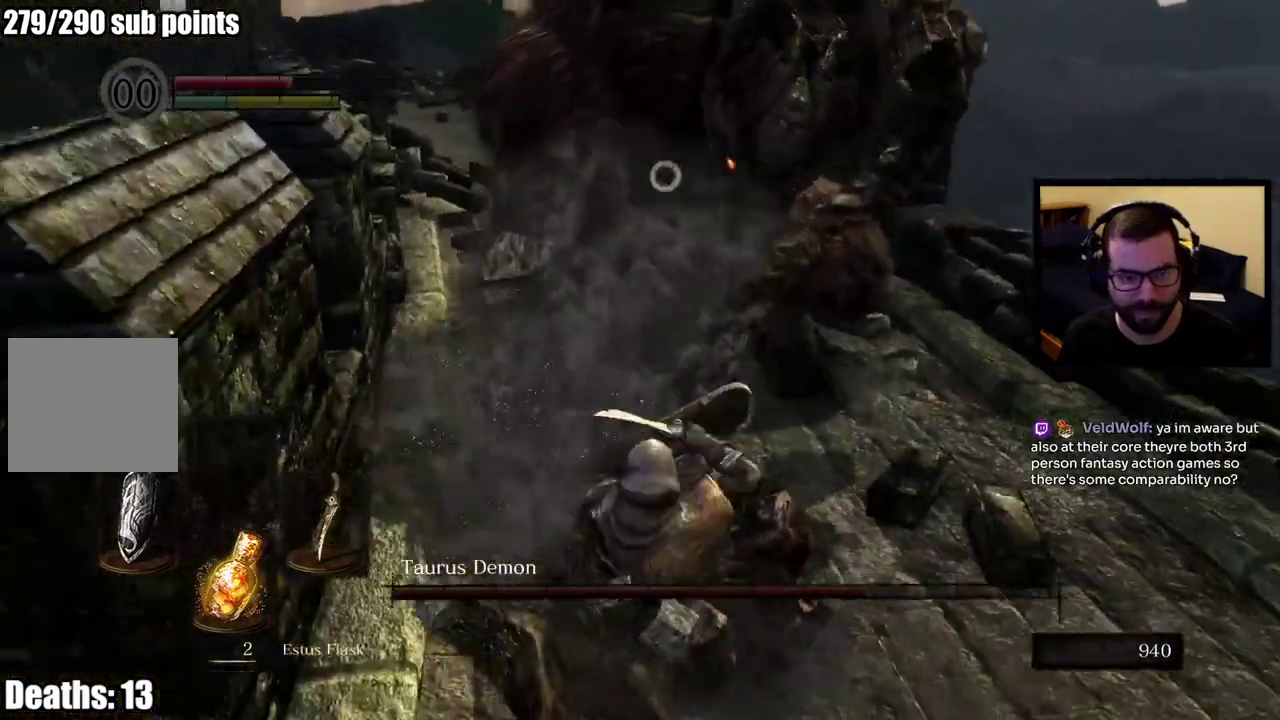
{"buttons": [], "left_stick": "center", "right_stick": "center", "events": [[183, "L1", "up"], [233, "left_stick", "right"], [333, "left_stick", "down-right"], [450, "left_stick", "center"]]}
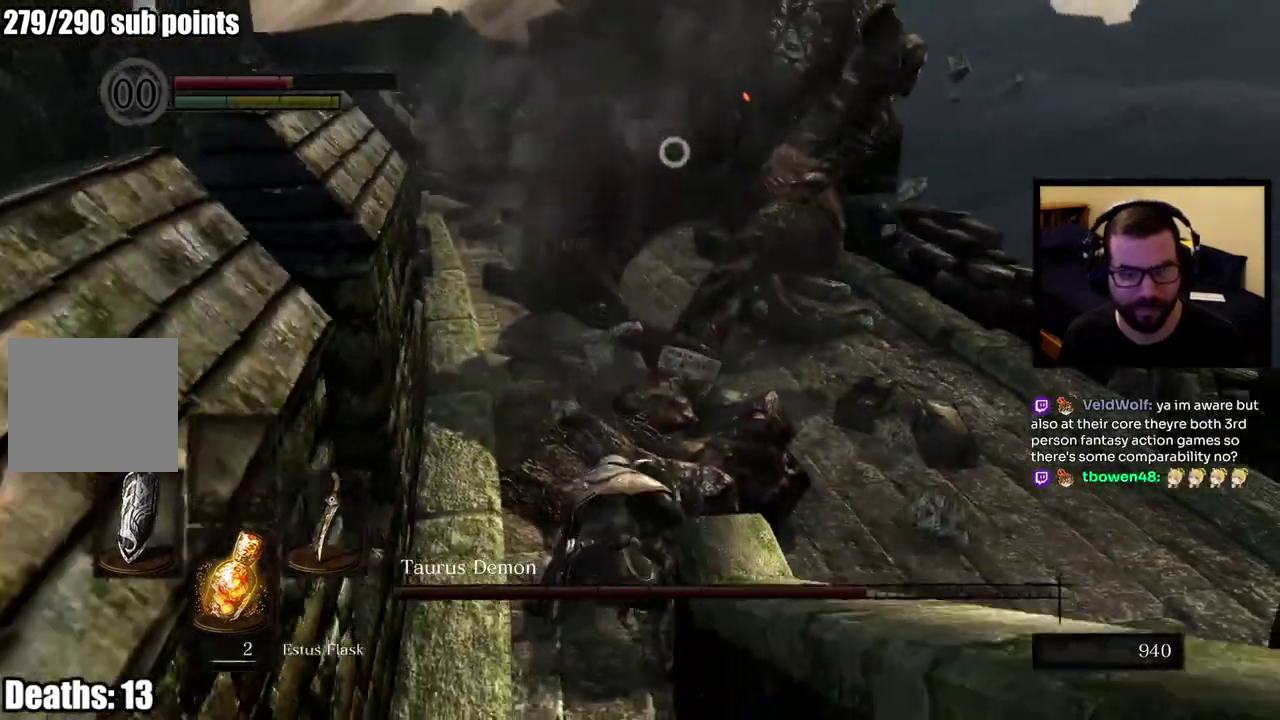
{"buttons": [], "left_stick": "right", "right_stick": "center", "events": [[167, "left_stick", "right"]]}
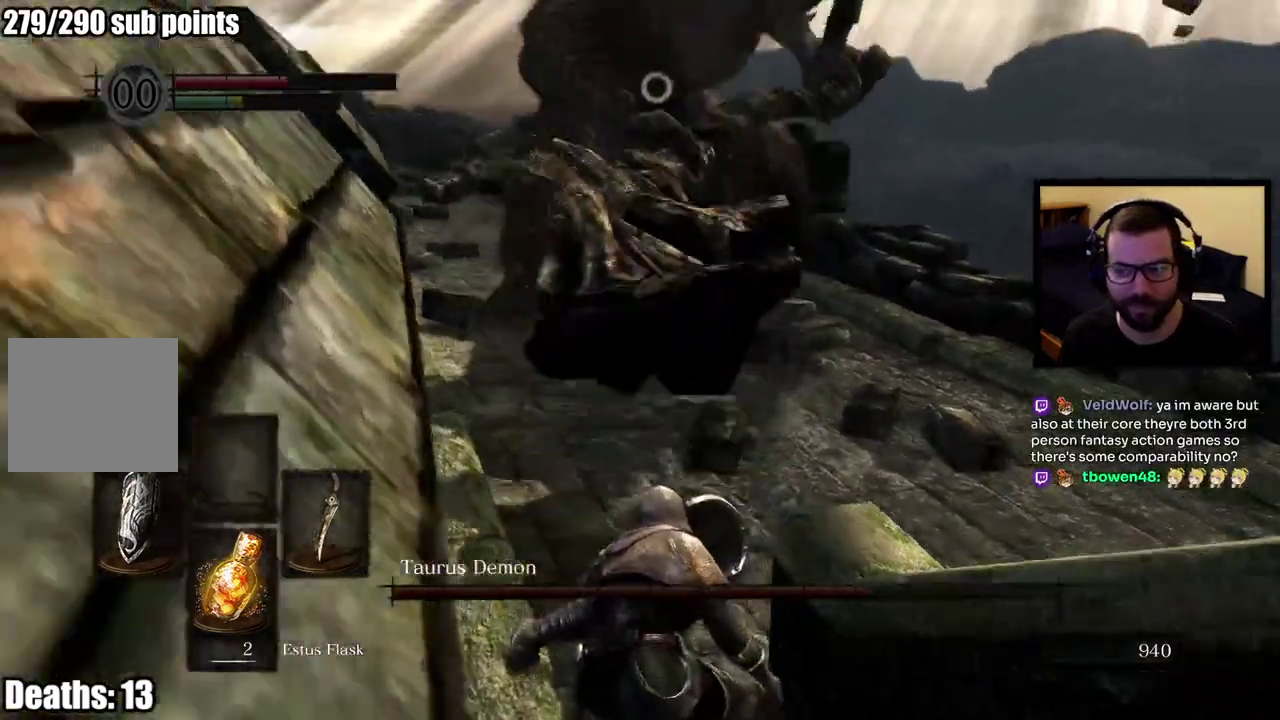
{"buttons": [], "left_stick": "up", "right_stick": "center", "events": [[117, "left_stick", "down-left"], [300, "left_stick", "up"]]}
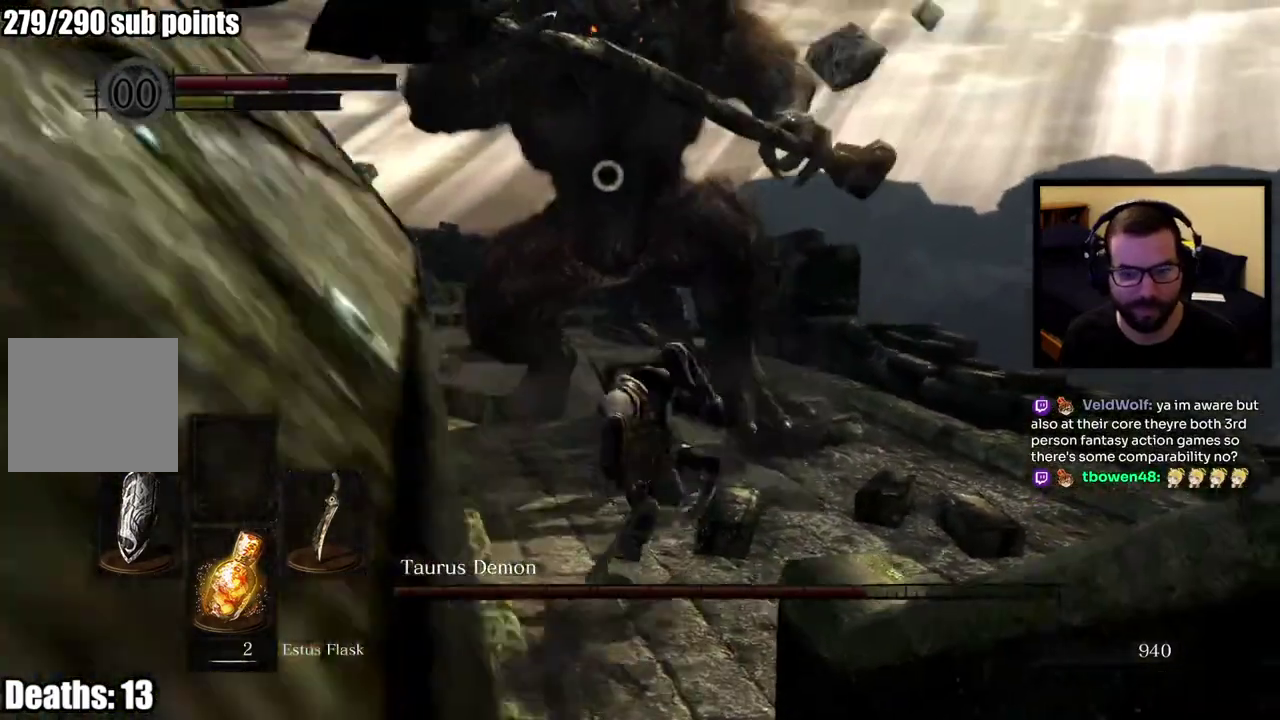
{"buttons": [], "left_stick": "up-right", "right_stick": "center", "events": [[33, "SQUARE", "down"], [133, "SQUARE", "up"], [183, "left_stick", "up-right"]]}
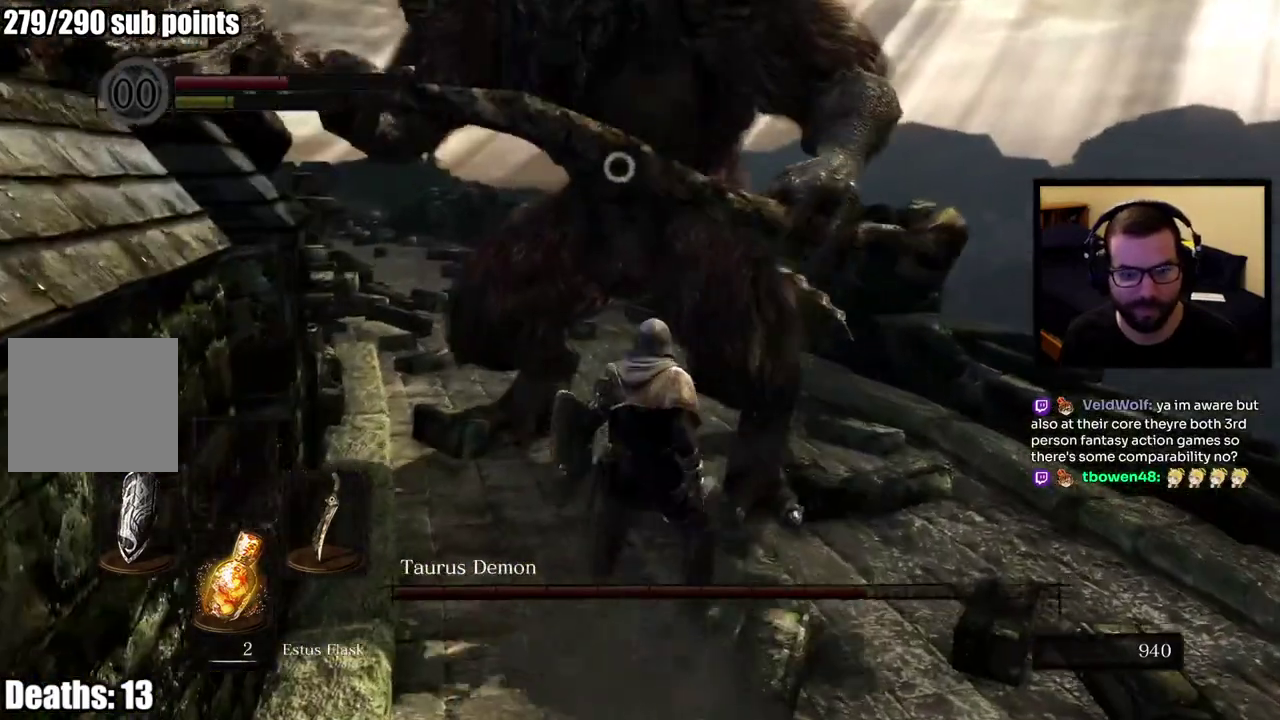
{"buttons": [], "left_stick": "right", "right_stick": "center", "events": [[400, "left_stick", "right"]]}
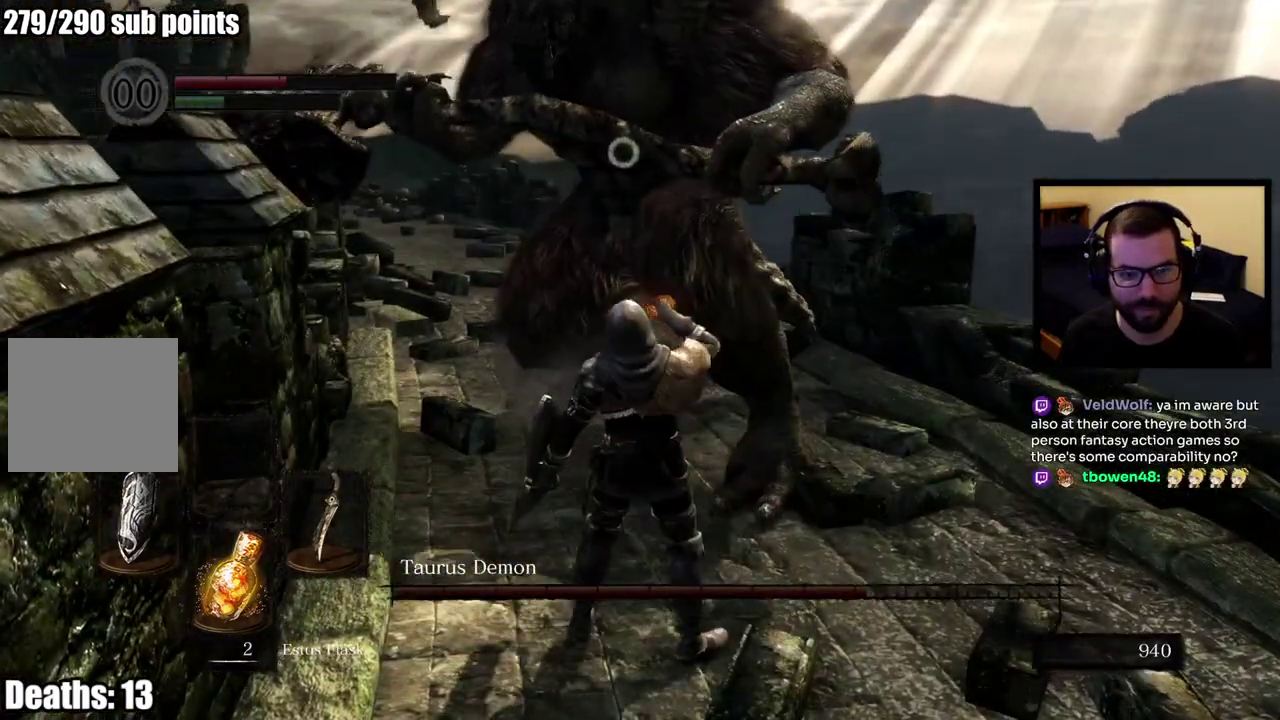
{"buttons": [], "left_stick": "center", "right_stick": "center", "events": [[250, "left_stick", "center"]]}
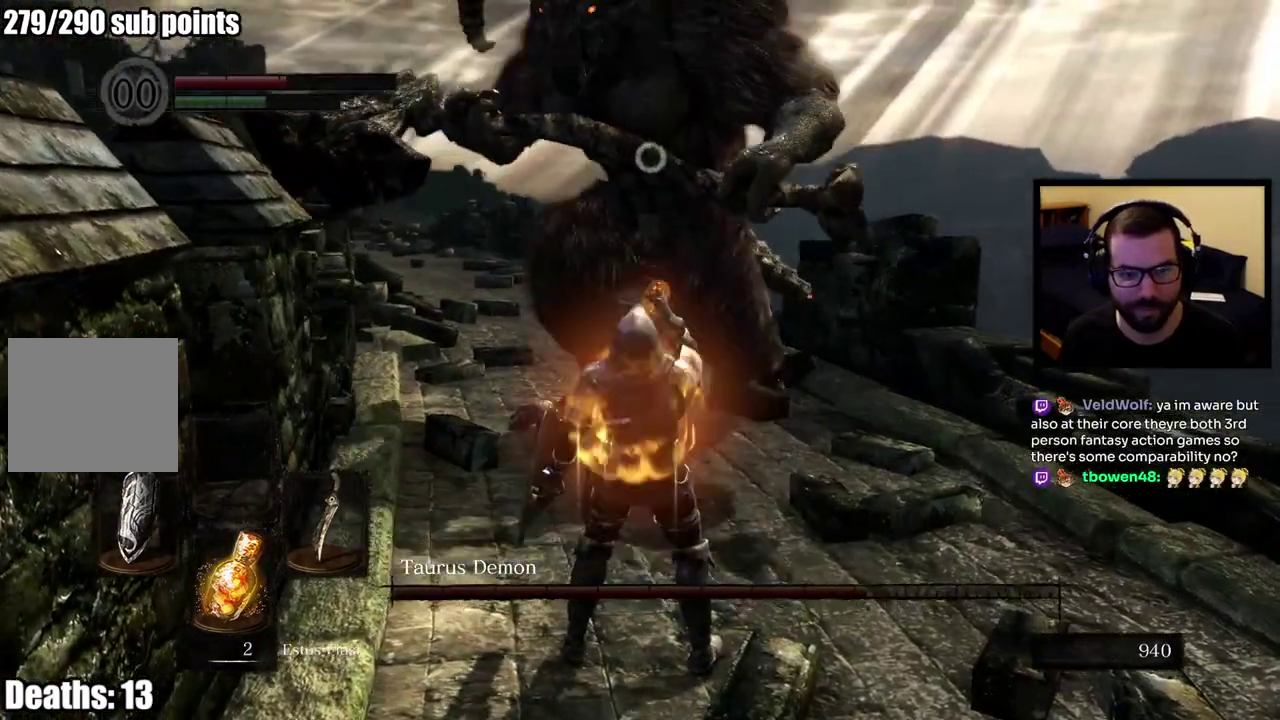
{"buttons": [], "left_stick": "up-right", "right_stick": "center", "events": [[33, "left_stick", "up-right"]]}
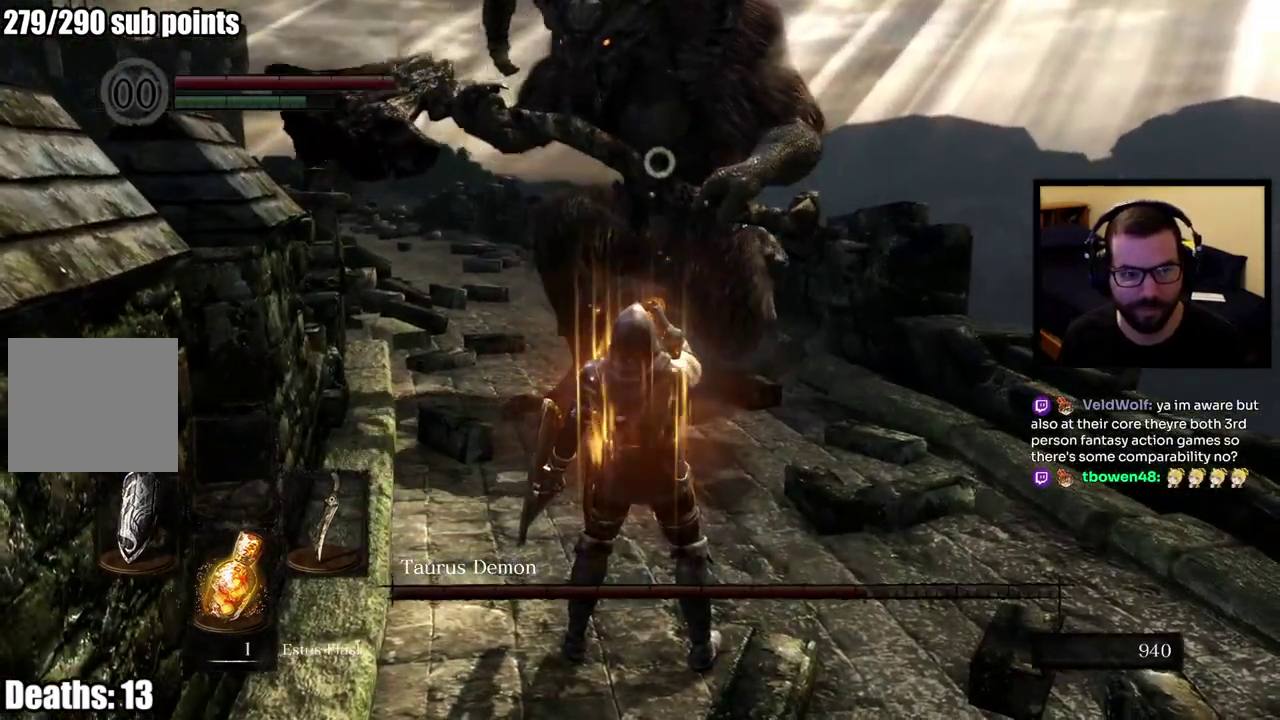
{"buttons": [], "left_stick": "up", "right_stick": "center", "events": [[400, "left_stick", "up"]]}
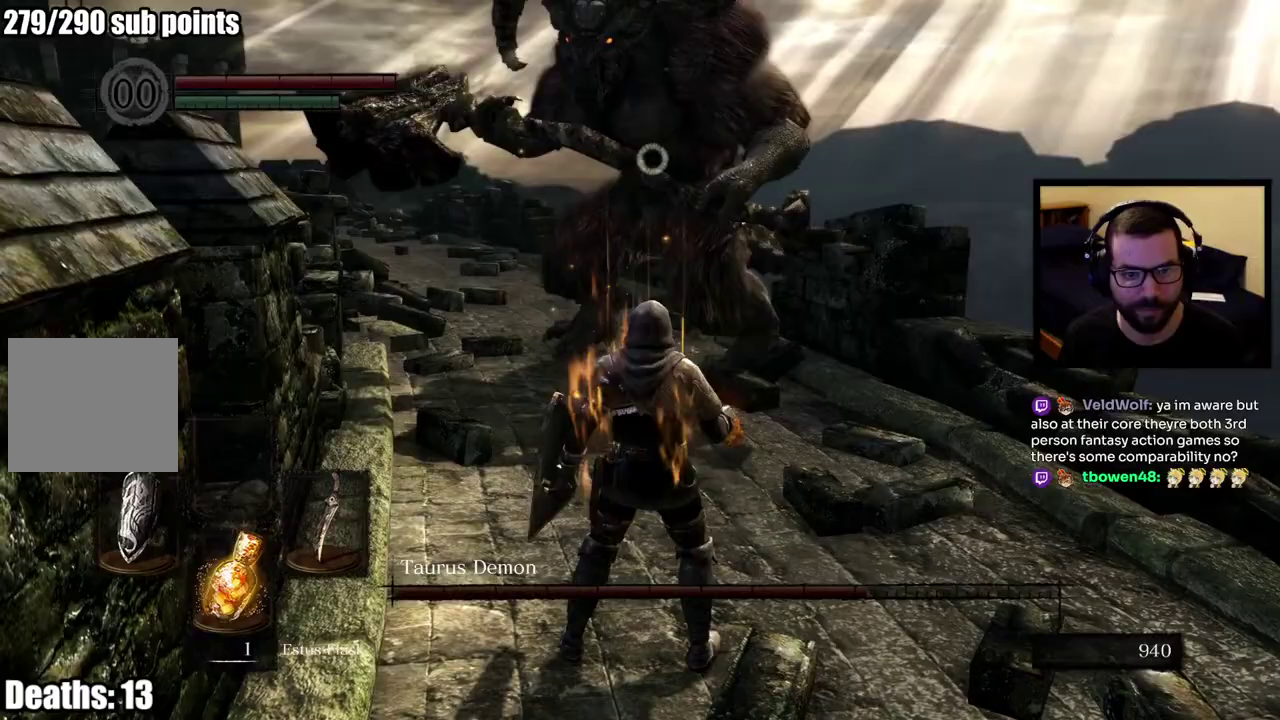
{"buttons": [], "left_stick": "up-left", "right_stick": "center", "events": [[333, "left_stick", "up-left"]]}
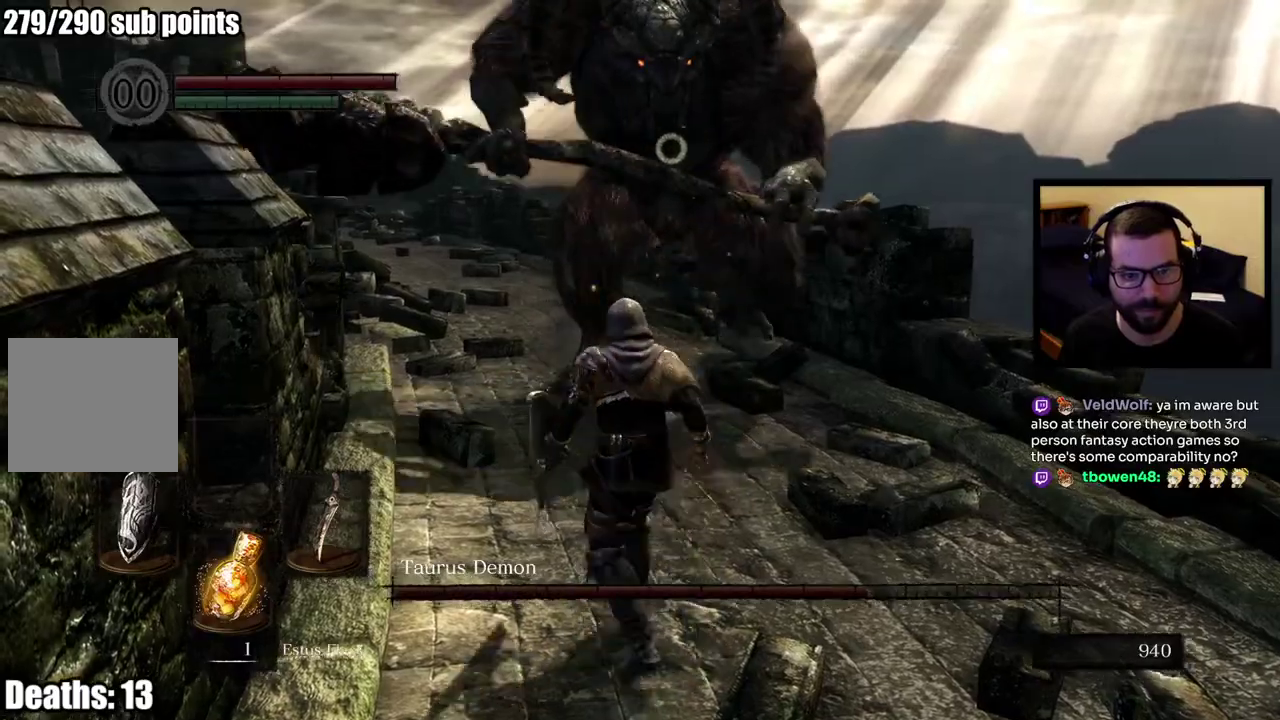
{"buttons": [], "left_stick": "up-left", "right_stick": "center"}